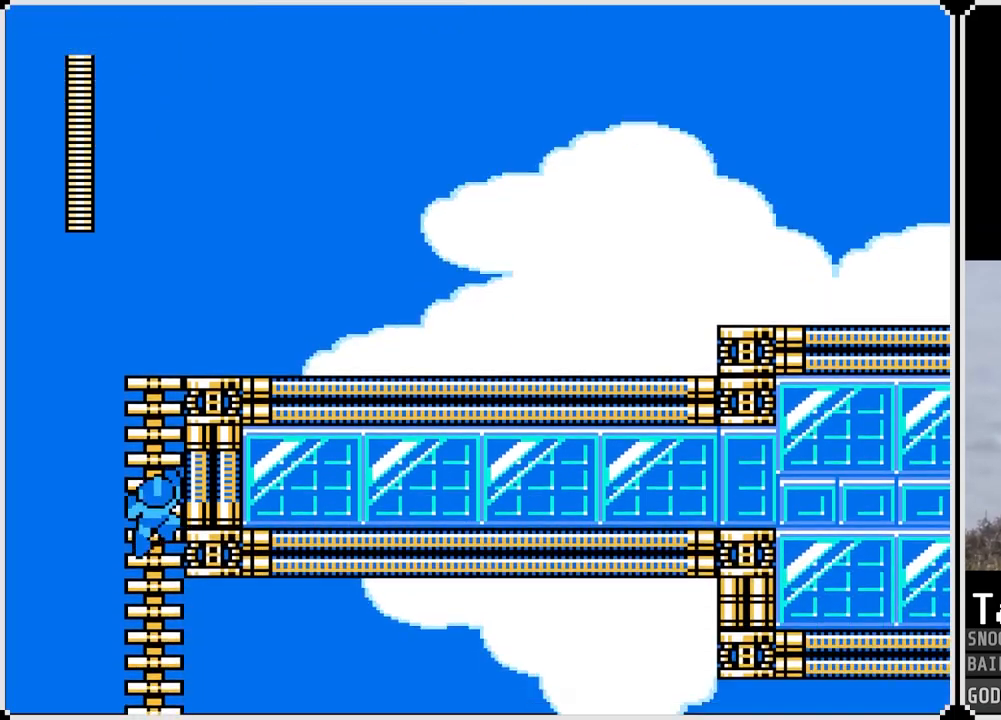
Gameplay with a controller (PlayStation layout); each line is a JSON object with the inputs held at the frame after it. "events" lists button and stick changes between this image and that frame as [ms after this image, input, new state], when the widget could be followed in between.
{"buttons": ["DPAD_UP"], "left_stick": "center", "right_stick": "center", "events": [[34, "DPAD_UP", "up"], [234, "DPAD_UP", "down"]]}
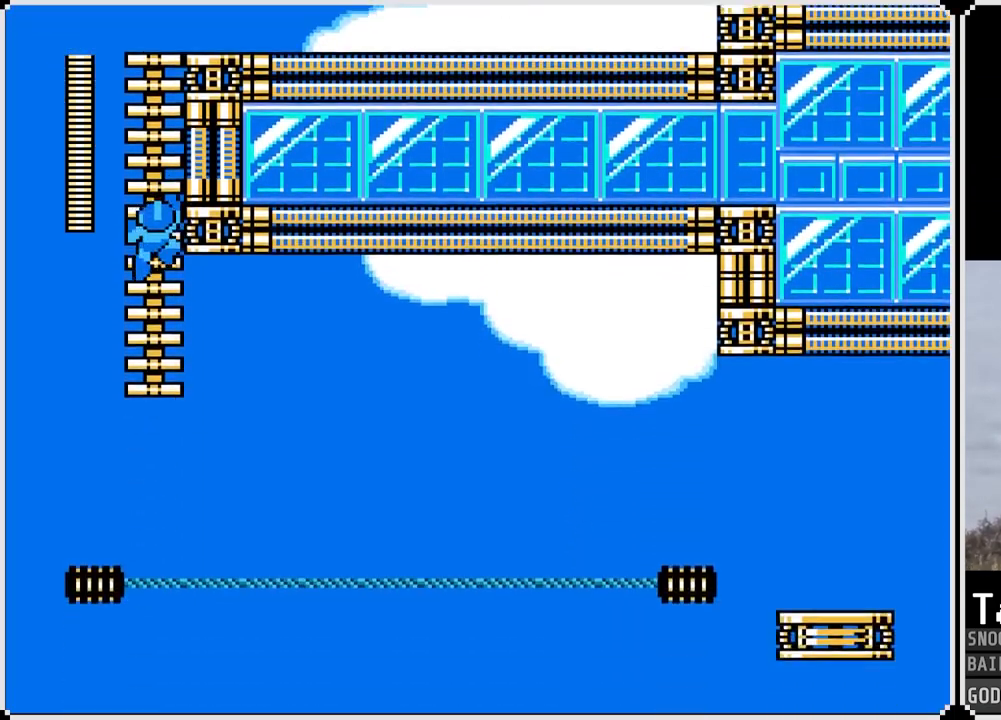
{"buttons": ["DPAD_UP"], "left_stick": "center", "right_stick": "center", "events": []}
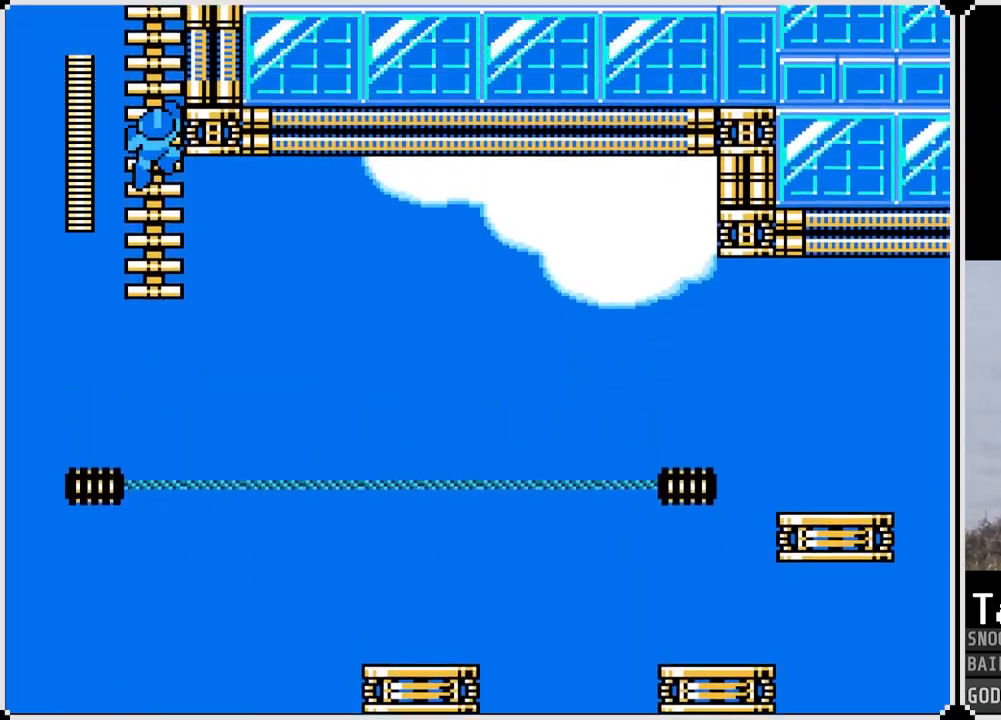
{"buttons": ["DPAD_UP"], "left_stick": "center", "right_stick": "center", "events": []}
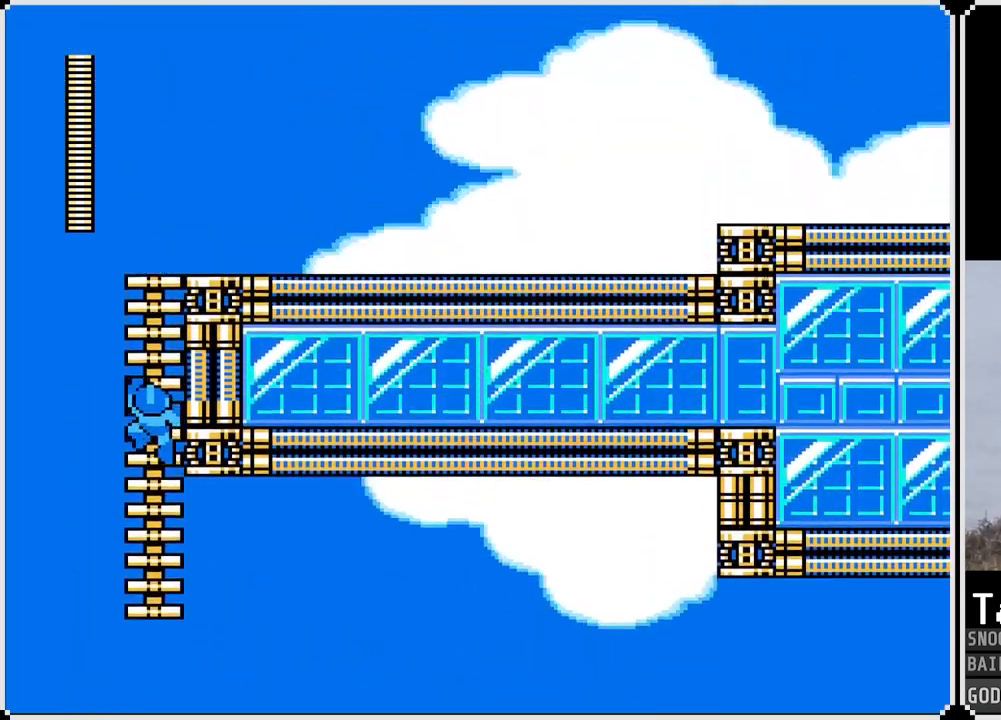
{"buttons": ["DPAD_UP"], "left_stick": "center", "right_stick": "center", "events": []}
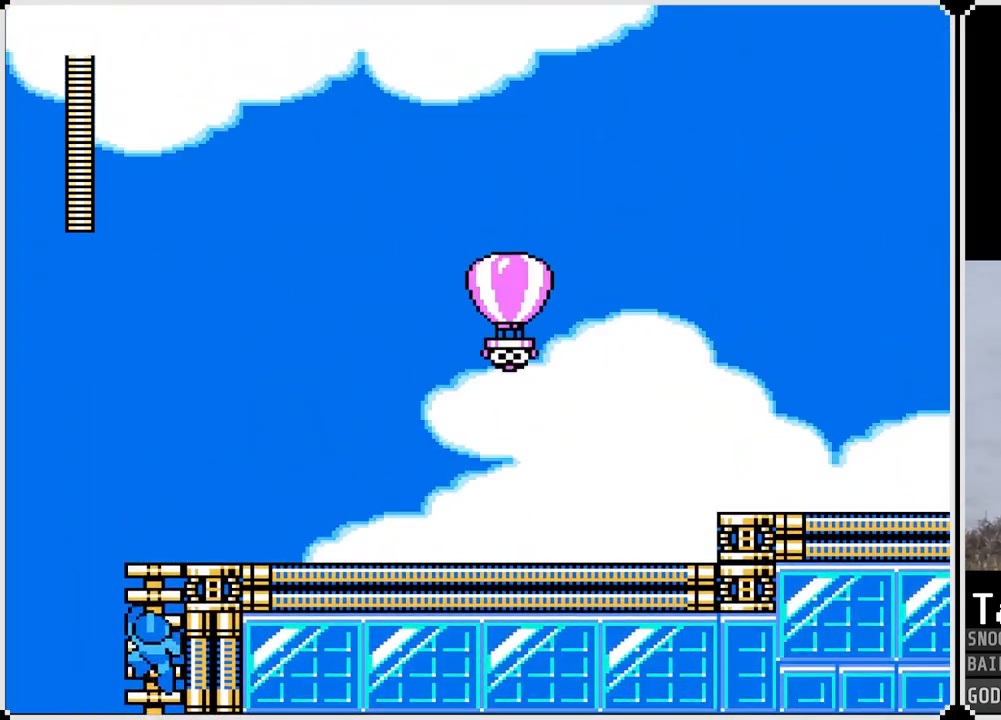
{"buttons": ["CROSS", "DPAD_RIGHT"], "left_stick": "center", "right_stick": "center", "events": [[484, "DPAD_RIGHT", "down"], [484, "DPAD_UP", "up"], [501, "CROSS", "down"]]}
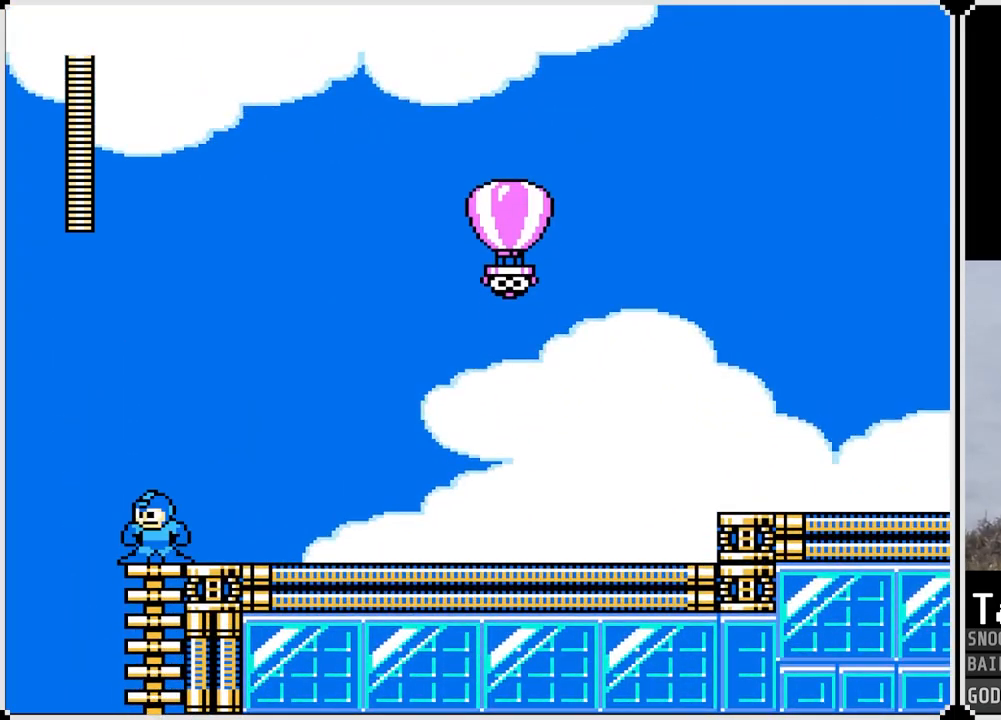
{"buttons": ["SQUARE", "DPAD_RIGHT"], "left_stick": "center", "right_stick": "center", "events": [[400, "SQUARE", "down"], [484, "CROSS", "up"]]}
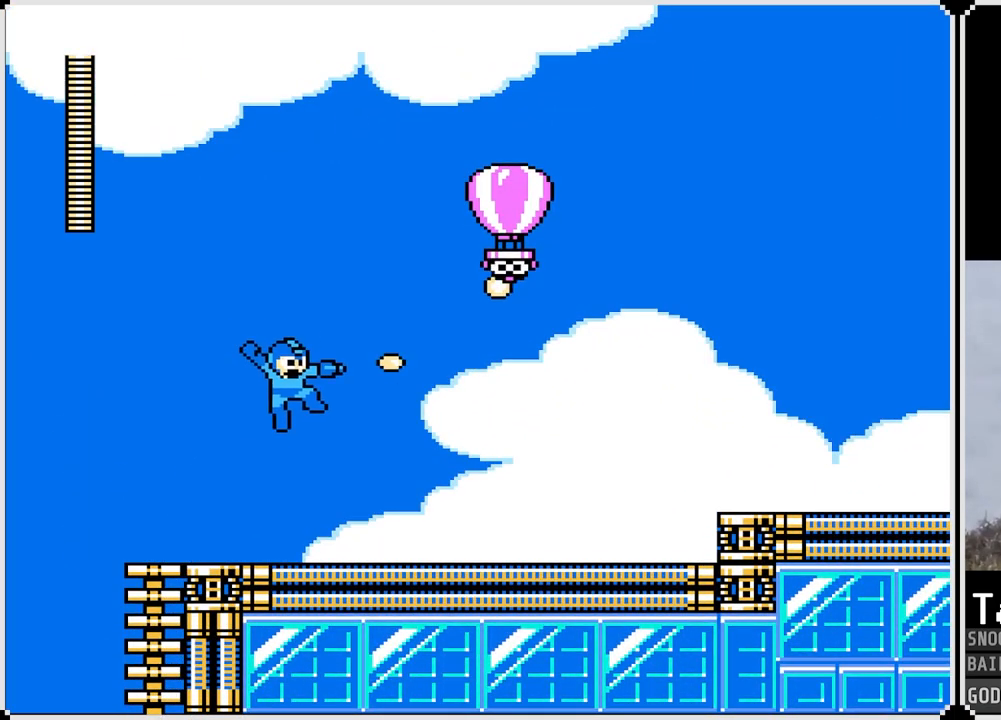
{"buttons": ["SQUARE", "DPAD_RIGHT"], "left_stick": "center", "right_stick": "center", "events": [[34, "SQUARE", "up"], [234, "SQUARE", "down"], [317, "SQUARE", "up"], [434, "SQUARE", "down"]]}
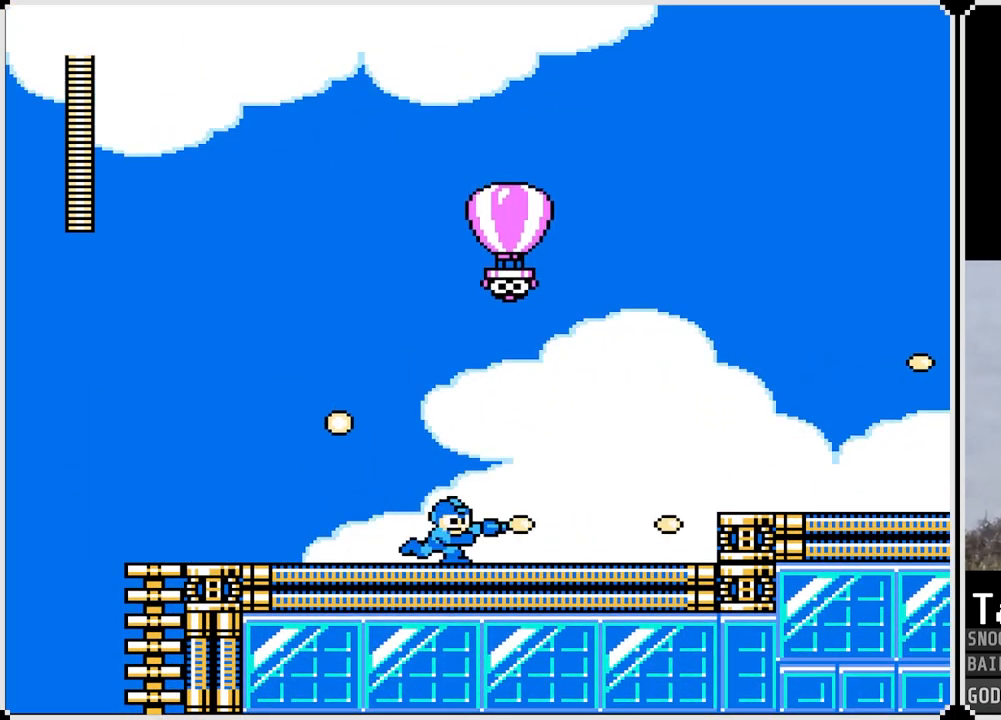
{"buttons": ["CROSS", "DPAD_RIGHT"], "left_stick": "center", "right_stick": "center", "events": [[17, "SQUARE", "up"], [117, "SQUARE", "down"], [200, "SQUARE", "up"], [484, "CROSS", "down"]]}
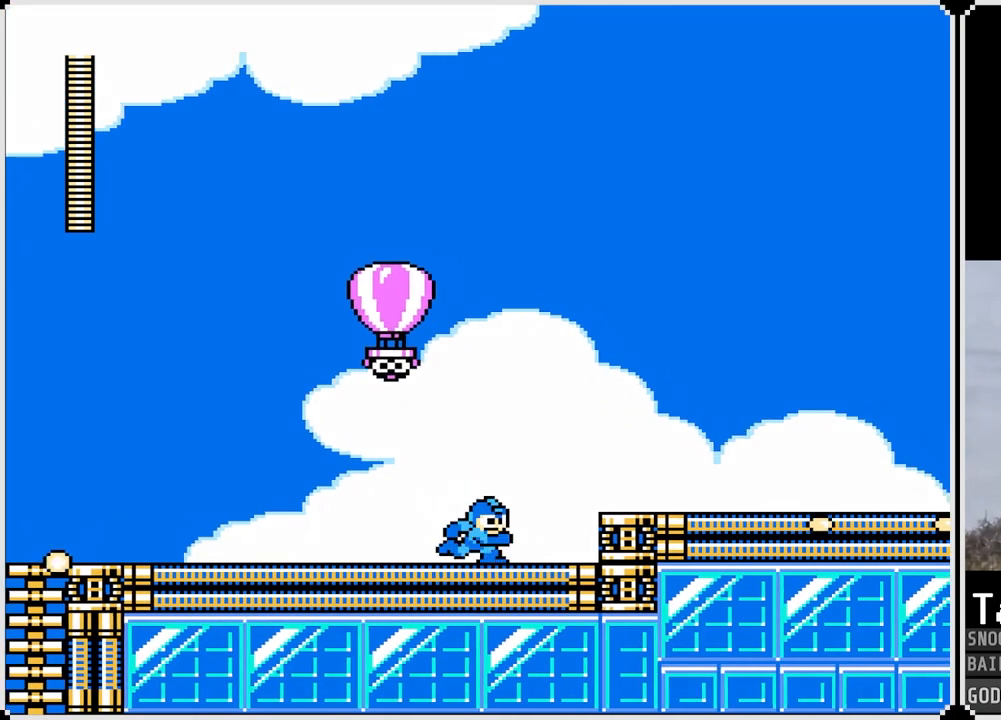
{"buttons": ["DPAD_RIGHT"], "left_stick": "center", "right_stick": "center", "events": [[151, "CROSS", "up"]]}
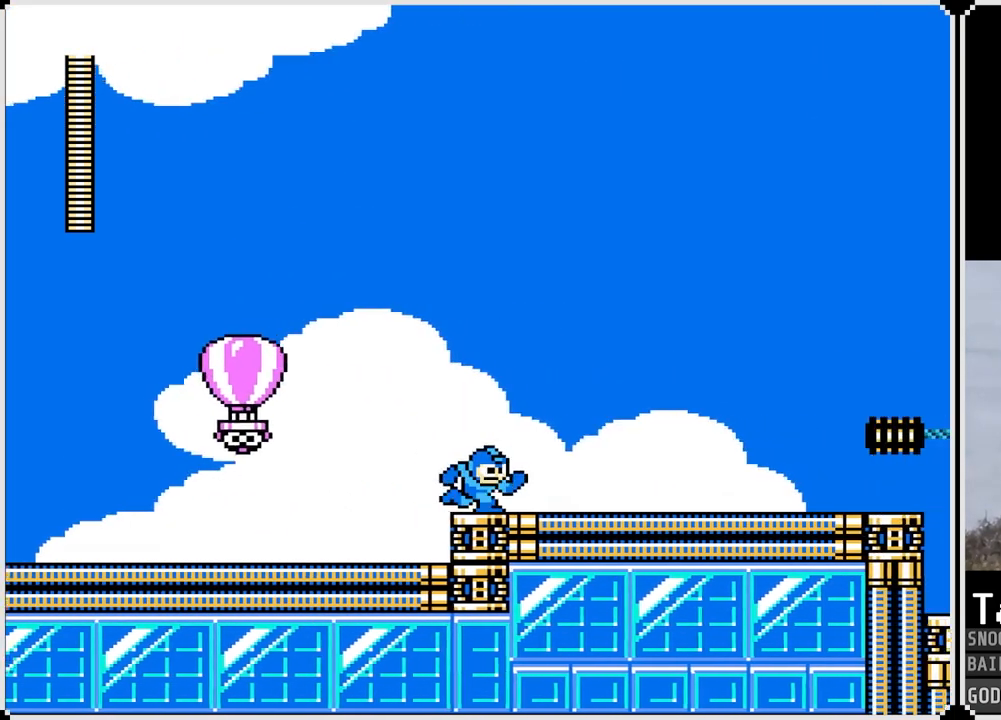
{"buttons": ["DPAD_RIGHT"], "left_stick": "center", "right_stick": "center", "events": [[50, "CROSS", "down"], [50, "DPAD_RIGHT", "up"], [84, "DPAD_LEFT", "down"], [100, "SQUARE", "down"], [167, "CROSS", "up"], [167, "DPAD_LEFT", "up"], [184, "DPAD_RIGHT", "down"], [217, "SQUARE", "up"]]}
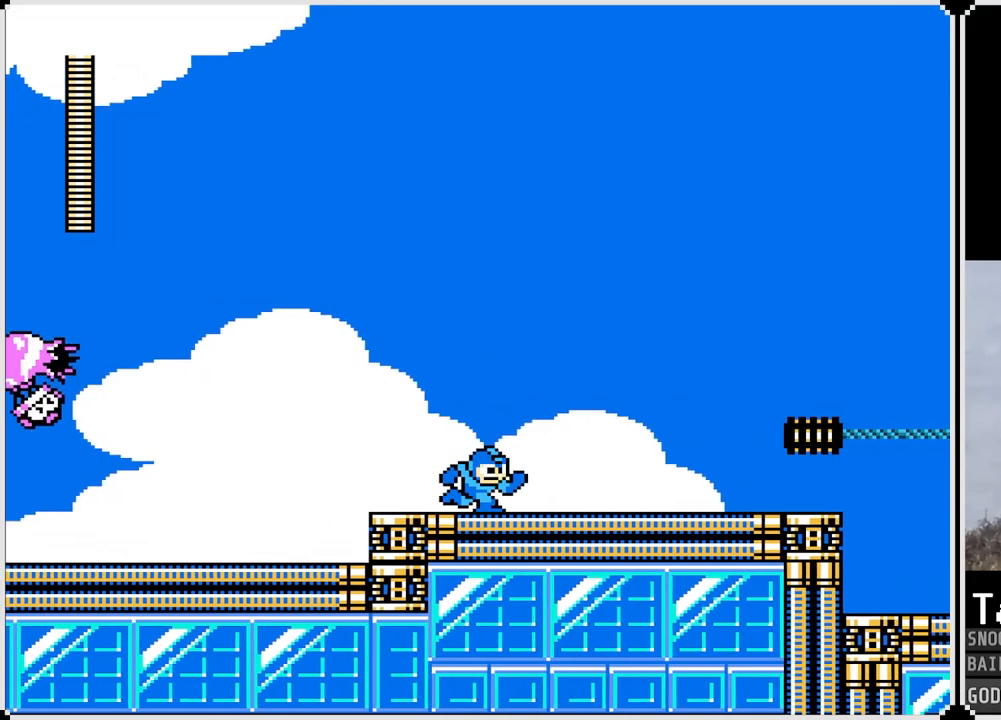
{"buttons": ["DPAD_RIGHT"], "left_stick": "center", "right_stick": "center", "events": []}
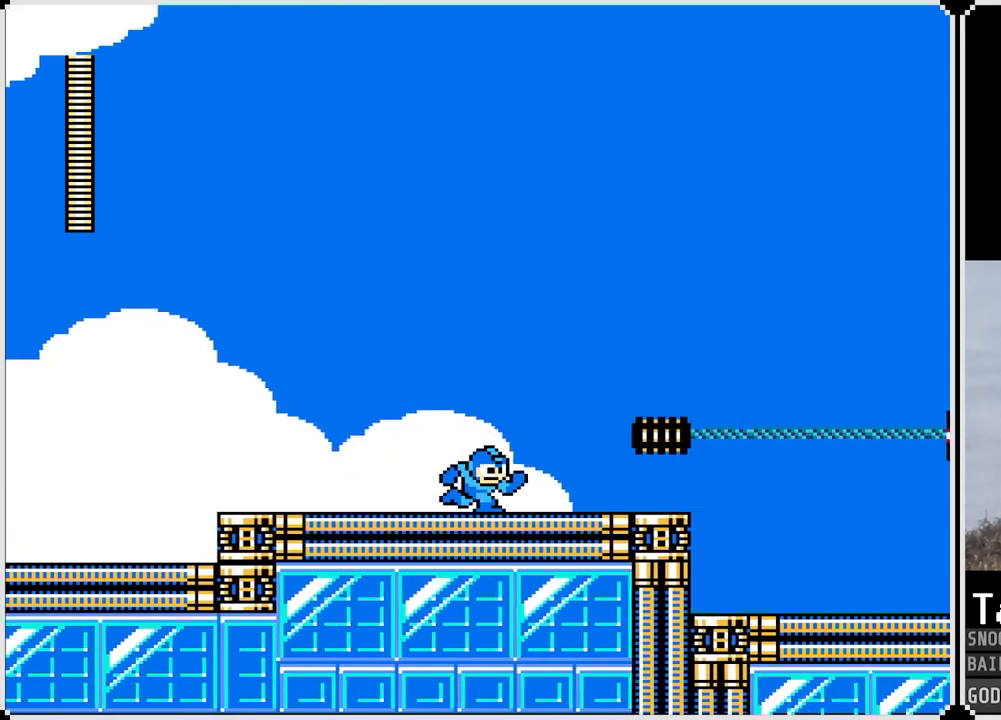
{"buttons": ["DPAD_RIGHT"], "left_stick": "center", "right_stick": "center", "events": []}
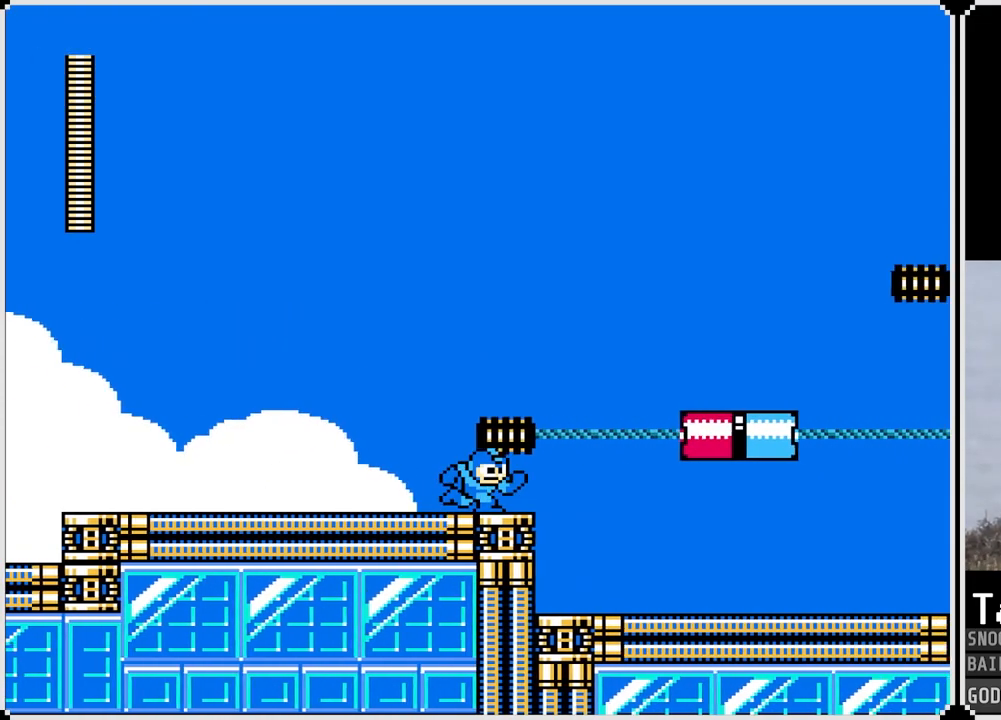
{"buttons": [], "left_stick": "center", "right_stick": "center", "events": [[16, "CROSS", "down"], [283, "CROSS", "up"], [434, "DPAD_RIGHT", "up"]]}
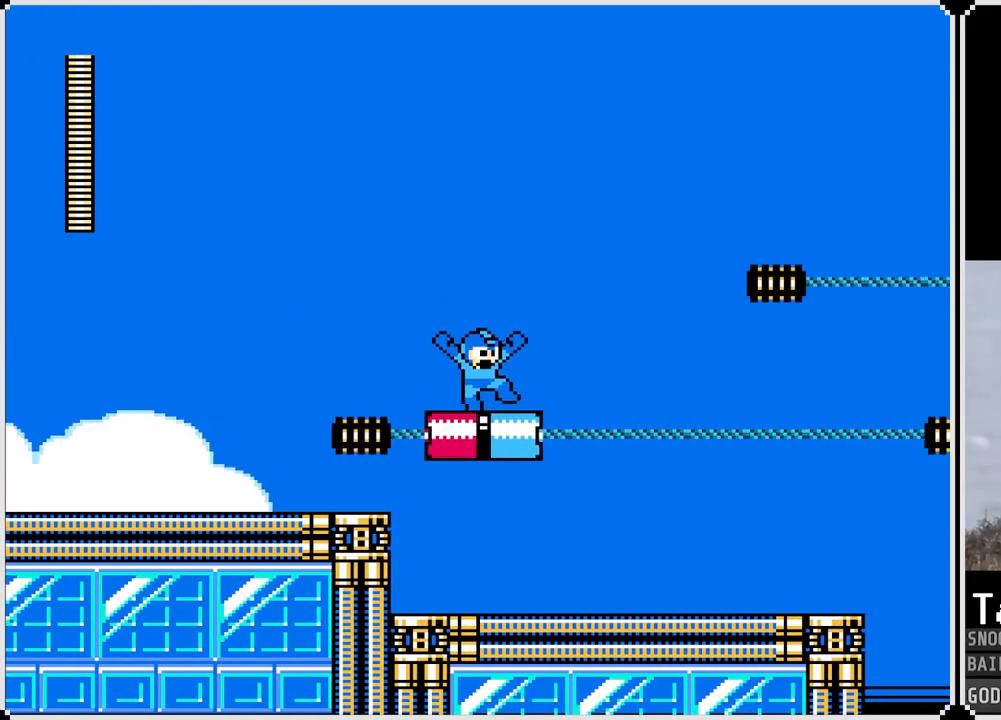
{"buttons": [], "left_stick": "center", "right_stick": "center", "events": [[17, "CROSS", "down"], [484, "CROSS", "up"]]}
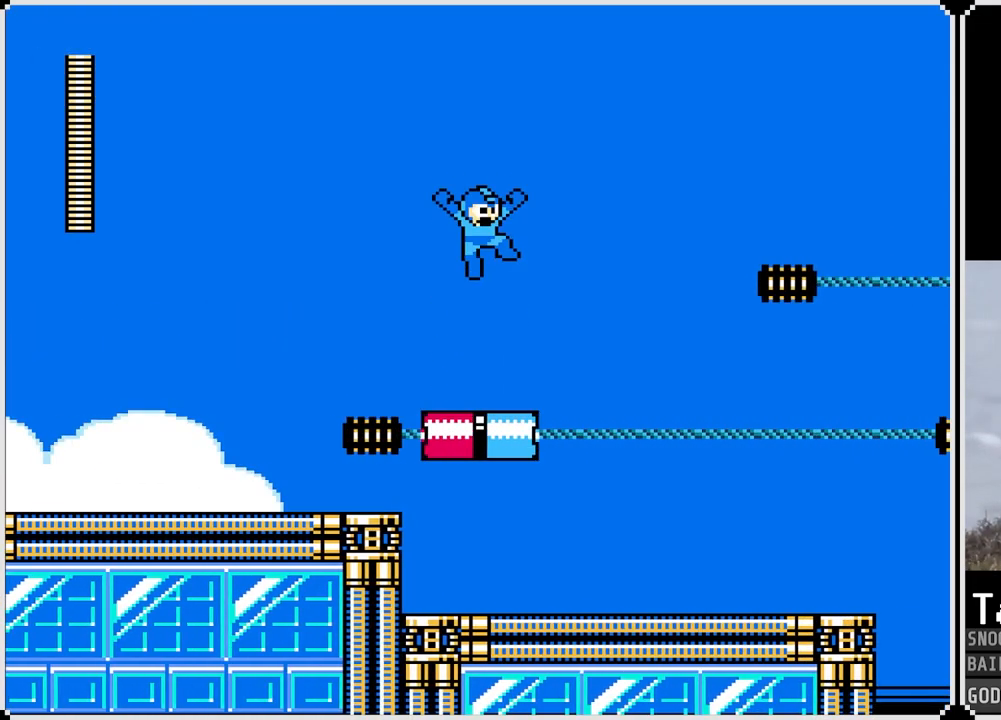
{"buttons": ["DPAD_RIGHT"], "left_stick": "center", "right_stick": "center", "events": [[66, "DPAD_RIGHT", "down"], [233, "CROSS", "down"], [450, "CROSS", "up"]]}
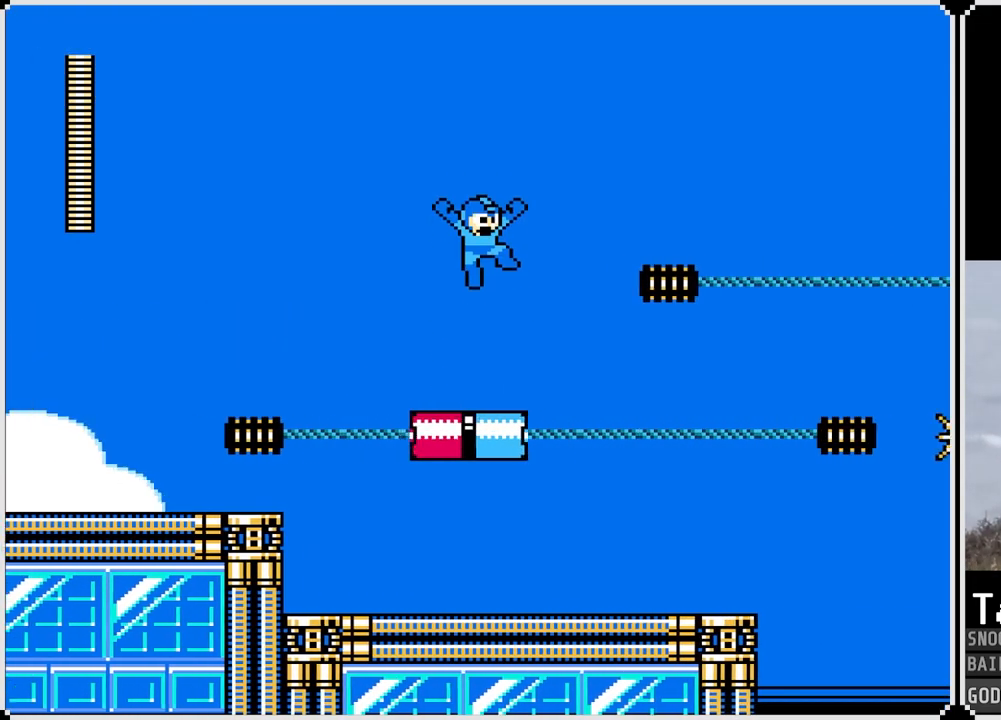
{"buttons": ["CROSS", "DPAD_RIGHT"], "left_stick": "center", "right_stick": "center", "events": [[167, "DPAD_RIGHT", "up"], [301, "CROSS", "down"], [301, "DPAD_RIGHT", "down"]]}
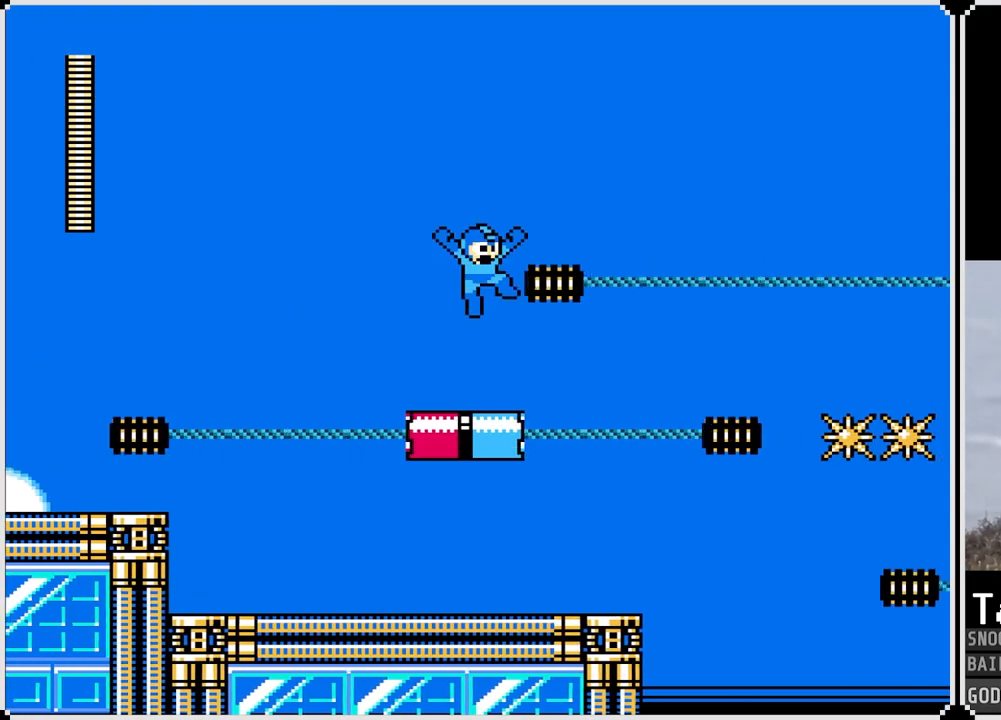
{"buttons": ["DPAD_RIGHT"], "left_stick": "center", "right_stick": "center", "events": [[16, "CROSS", "up"], [217, "DPAD_RIGHT", "up"], [400, "CROSS", "down"], [450, "DPAD_RIGHT", "down"], [500, "CROSS", "up"]]}
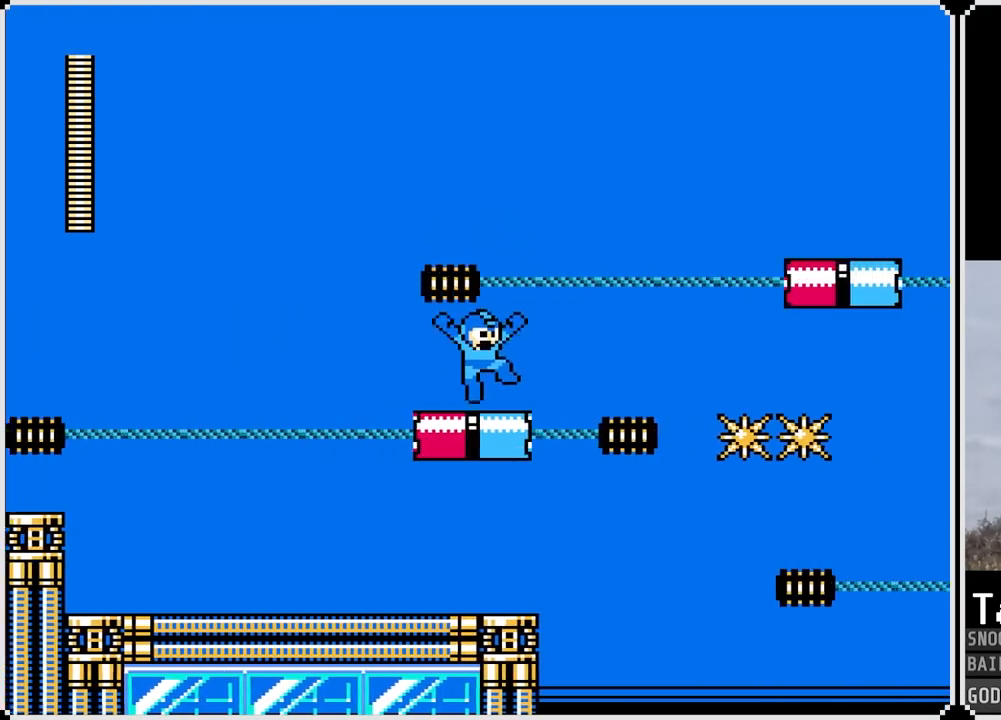
{"buttons": ["CROSS", "DPAD_RIGHT"], "left_stick": "center", "right_stick": "center", "events": [[150, "DPAD_RIGHT", "up"], [334, "CROSS", "down"], [367, "DPAD_RIGHT", "down"]]}
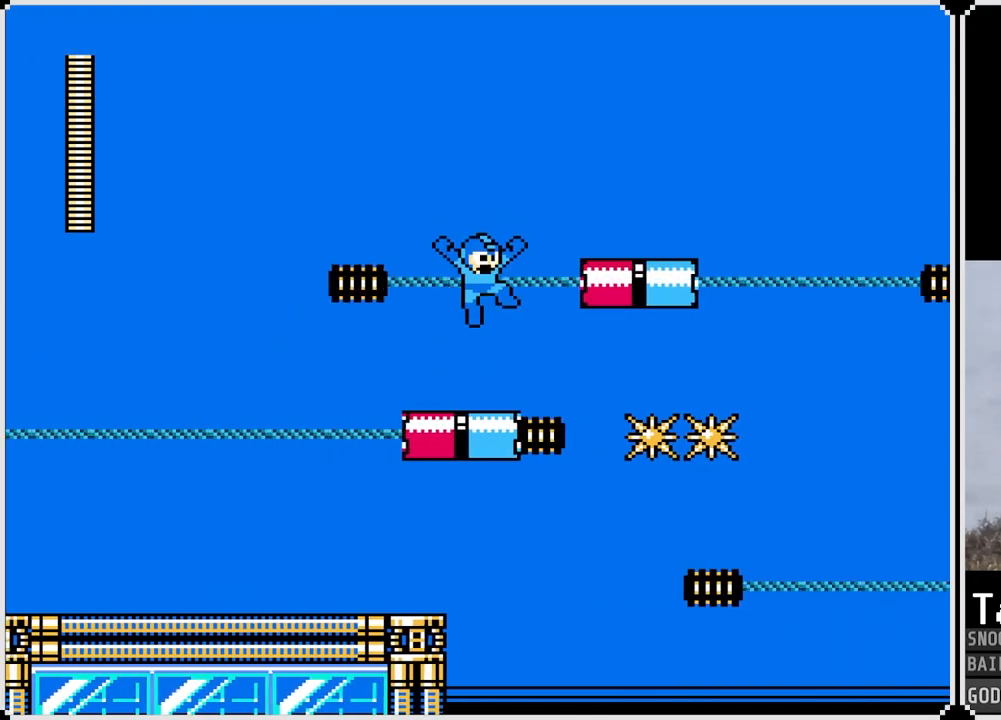
{"buttons": ["CROSS", "DPAD_LEFT"], "left_stick": "center", "right_stick": "center", "events": [[200, "CROSS", "up"], [233, "DPAD_RIGHT", "up"], [267, "CROSS", "down"], [400, "DPAD_LEFT", "down"]]}
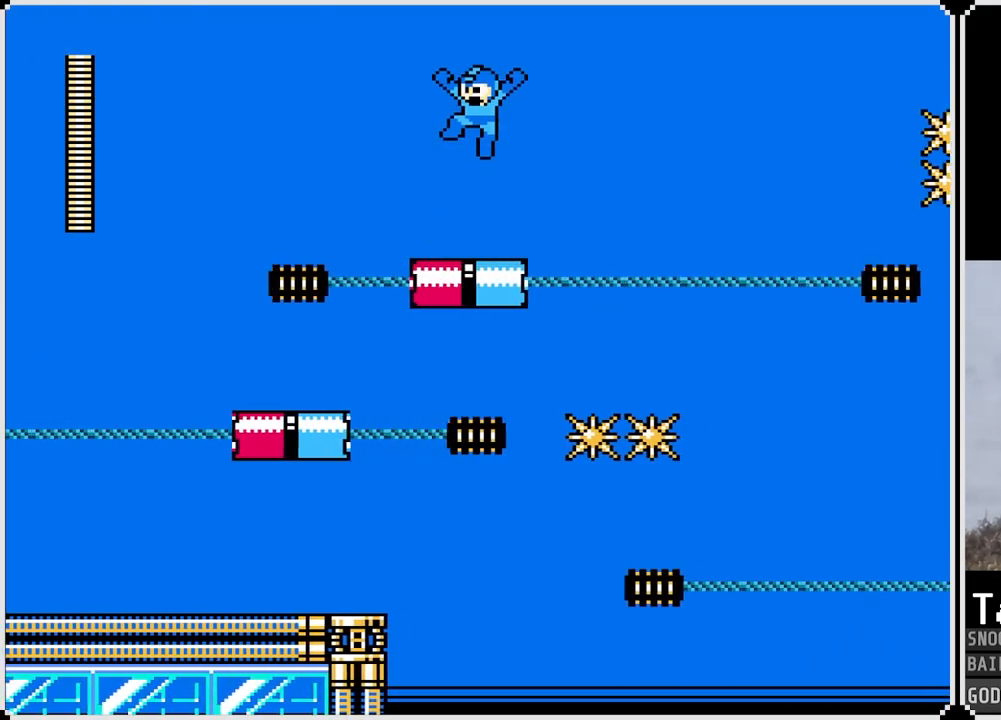
{"buttons": [], "left_stick": "center", "right_stick": "center", "events": [[167, "CROSS", "up"], [284, "DPAD_LEFT", "up"]]}
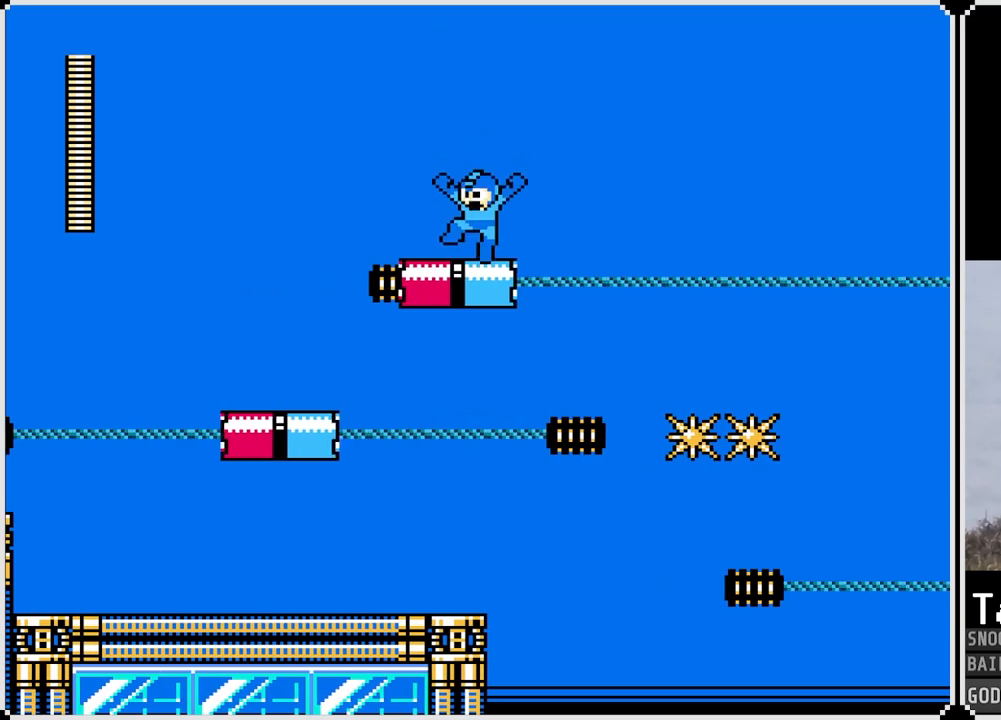
{"buttons": [], "left_stick": "center", "right_stick": "center", "events": [[33, "CROSS", "down"], [33, "DPAD_RIGHT", "down"], [283, "DPAD_RIGHT", "up"], [417, "CROSS", "up"]]}
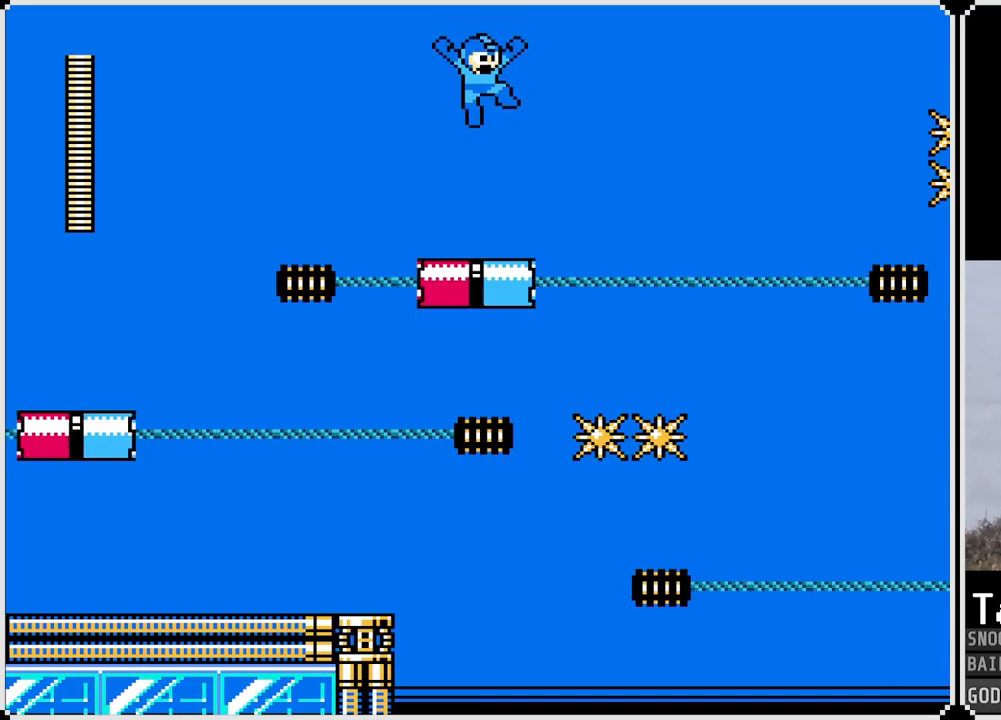
{"buttons": ["DPAD_RIGHT"], "left_stick": "center", "right_stick": "center", "events": [[100, "DPAD_RIGHT", "down"], [200, "CROSS", "down"], [467, "CROSS", "up"]]}
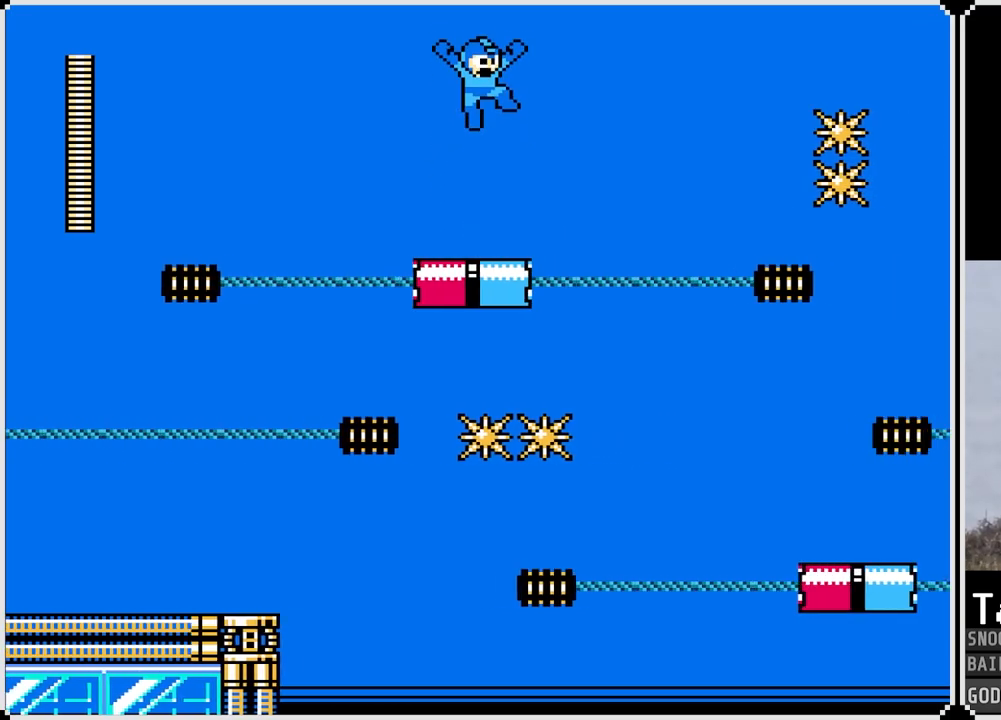
{"buttons": ["CROSS", "DPAD_RIGHT"], "left_stick": "center", "right_stick": "center", "events": [[267, "DPAD_RIGHT", "up"], [400, "CROSS", "down"], [433, "DPAD_RIGHT", "down"]]}
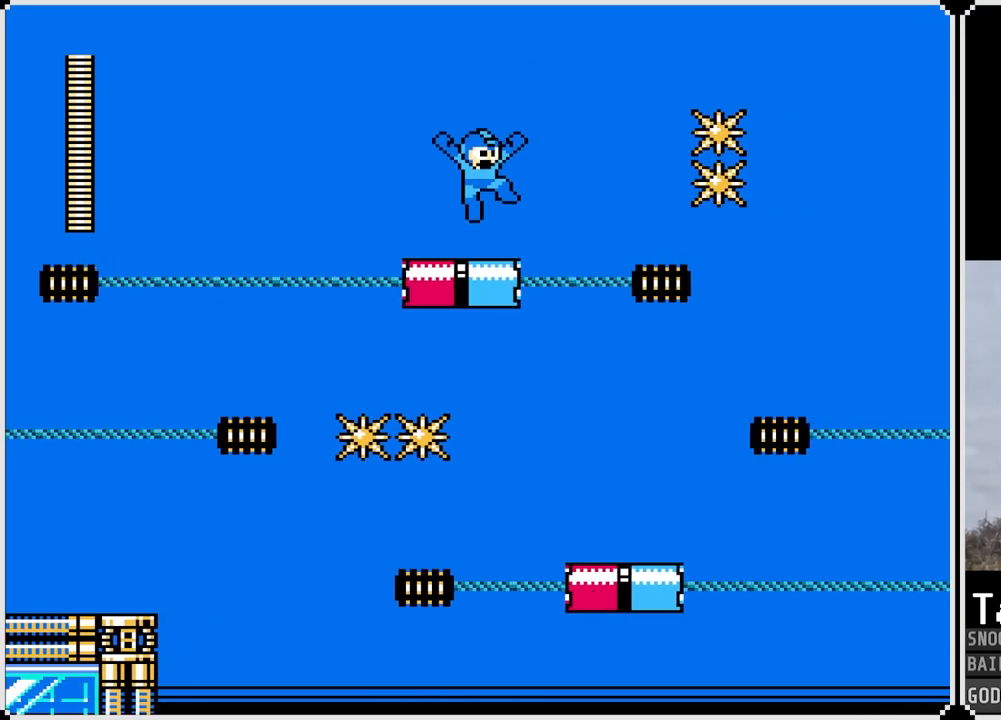
{"buttons": [], "left_stick": "center", "right_stick": "center", "events": [[67, "CROSS", "up"], [217, "DPAD_RIGHT", "up"]]}
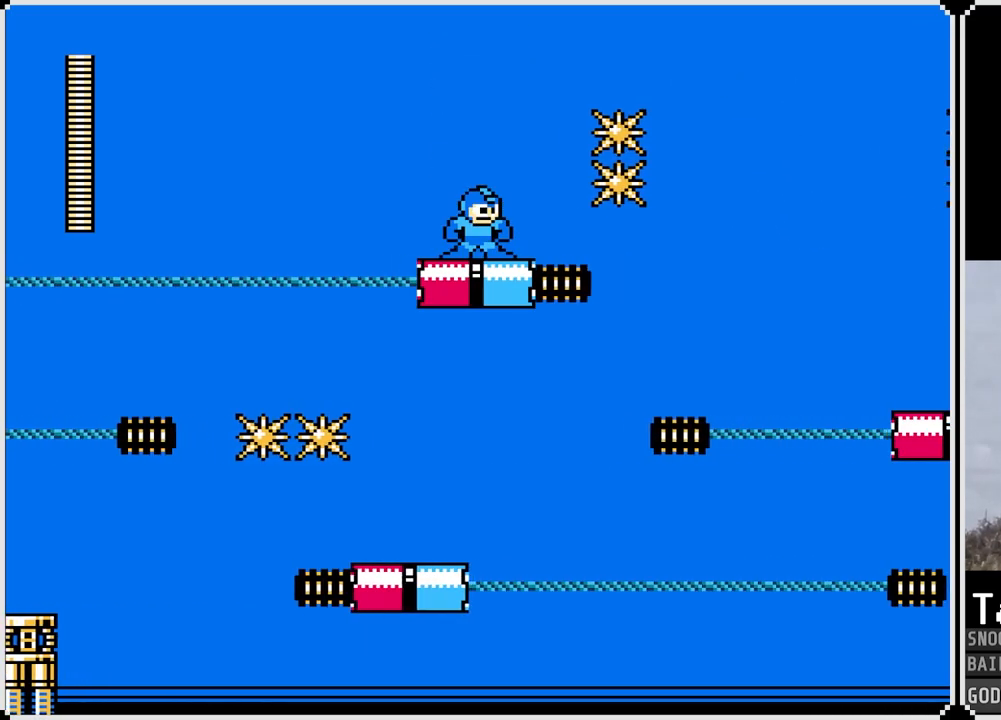
{"buttons": ["DPAD_RIGHT"], "left_stick": "center", "right_stick": "center", "events": [[367, "CROSS", "down"], [450, "DPAD_RIGHT", "down"], [467, "CROSS", "up"]]}
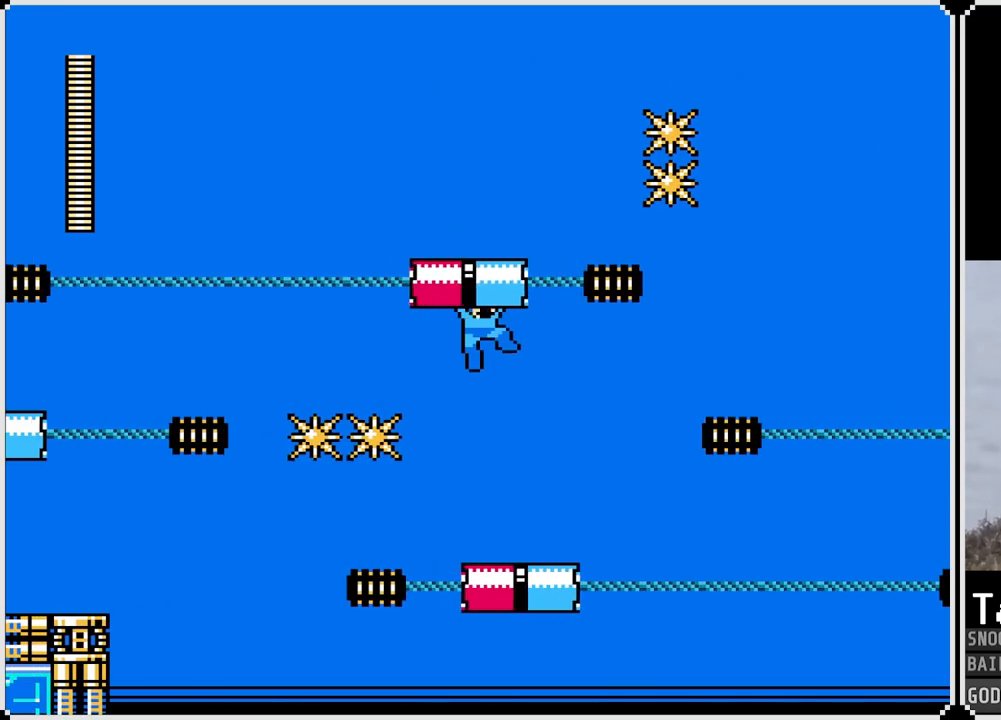
{"buttons": ["DPAD_RIGHT"], "left_stick": "center", "right_stick": "center", "events": [[367, "CROSS", "down"], [484, "CROSS", "up"]]}
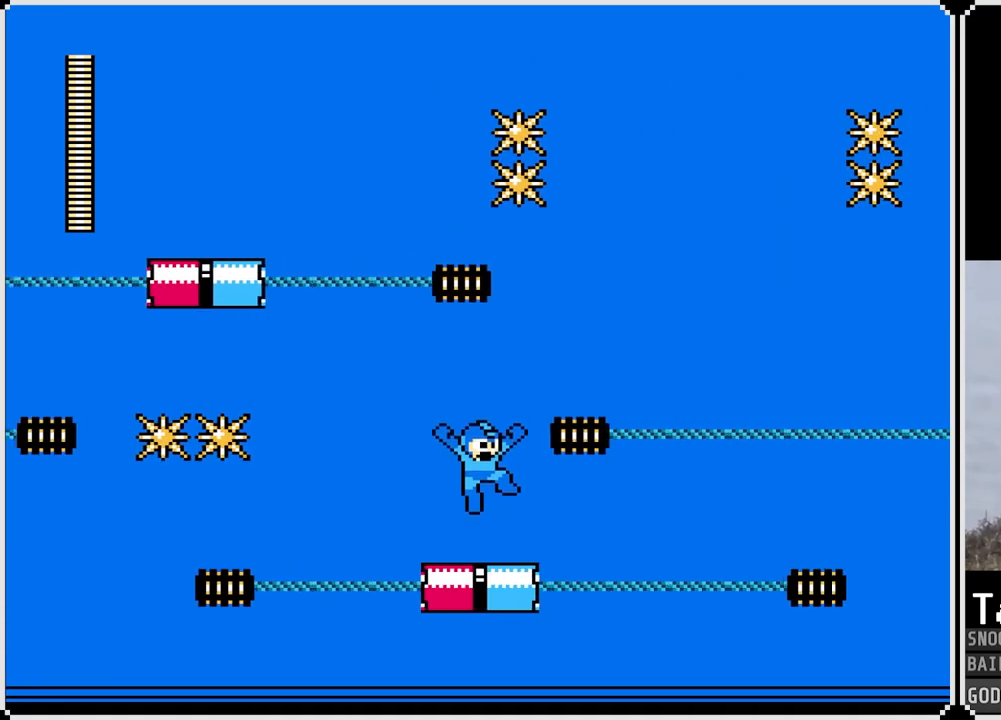
{"buttons": ["DPAD_RIGHT"], "left_stick": "center", "right_stick": "center", "events": [[150, "DPAD_RIGHT", "up"], [283, "CROSS", "down"], [283, "DPAD_RIGHT", "down"], [417, "CROSS", "up"]]}